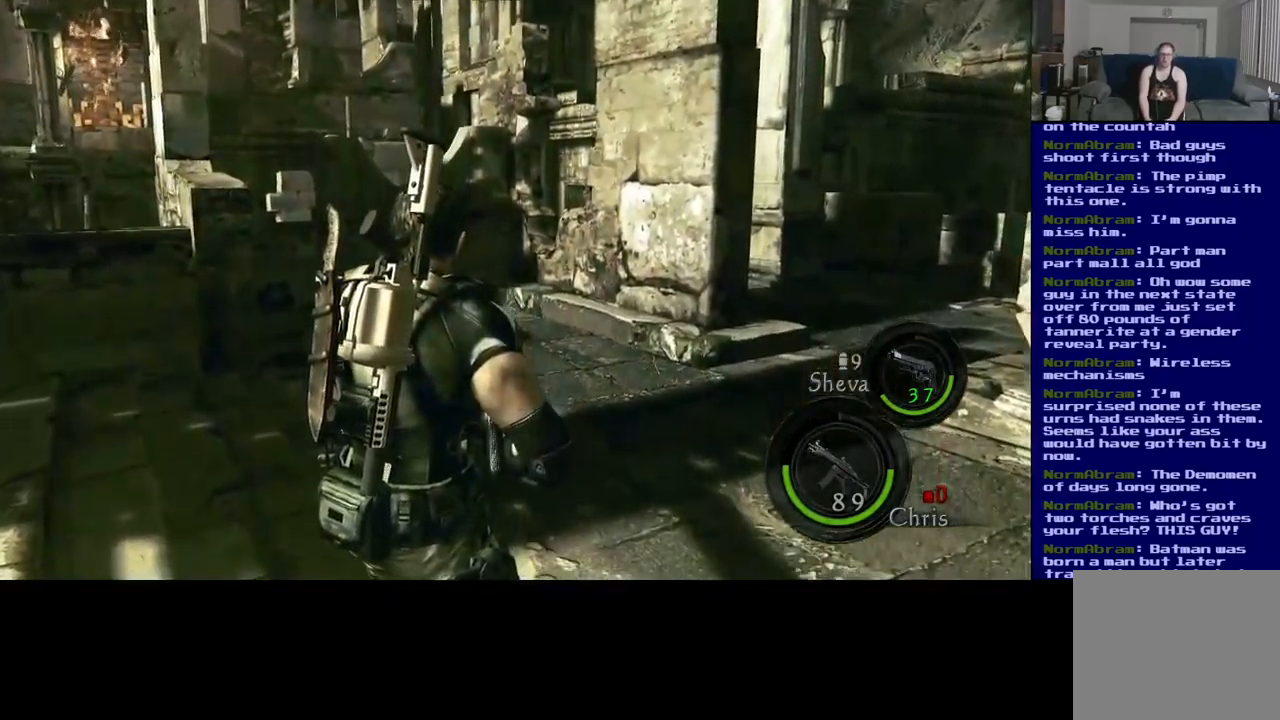
Gameplay with a controller (Xbox layout); each line is a JSON object with the inputs held at the frame after it. "events" lists button and stick changes between this image and that frame as [ms after this image, input, new state], when the widget could be followed in between. Not read: R3.
{"buttons": [], "left_stick": "up-right", "right_stick": "right", "events": [[17, "left_stick", "right"], [100, "left_stick", "up-right"], [217, "right_stick", "right"]]}
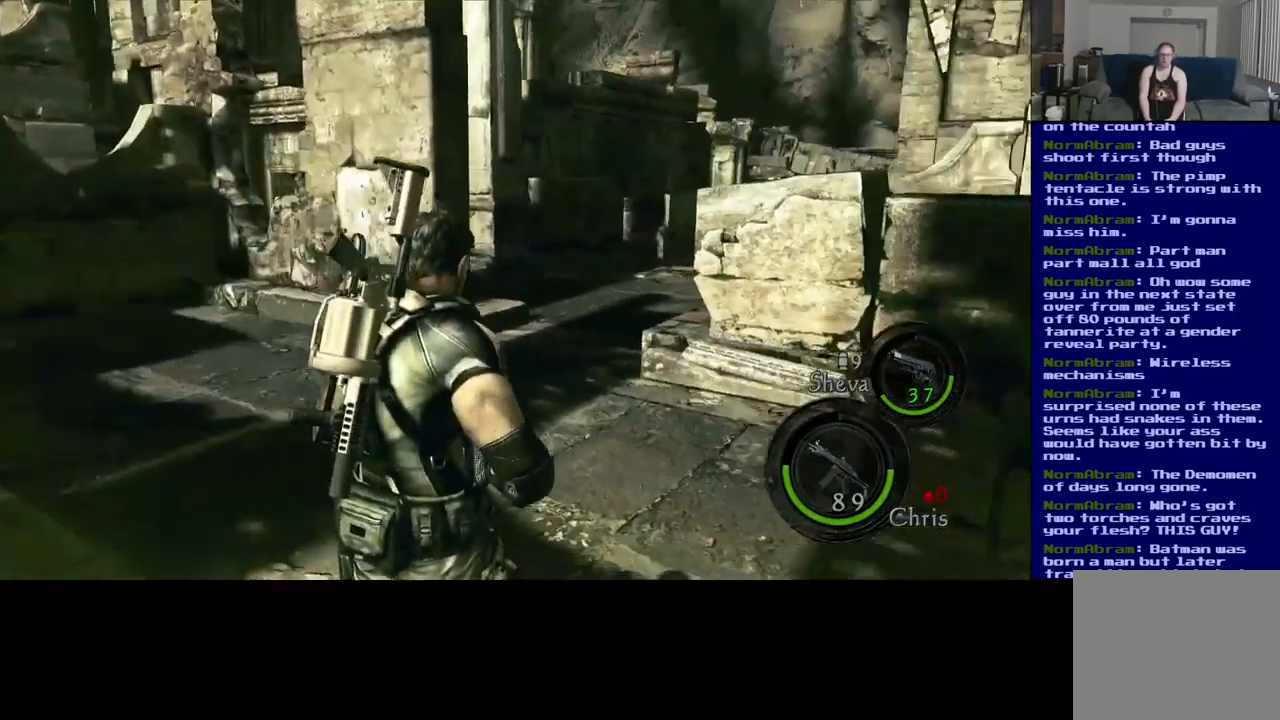
{"buttons": [], "left_stick": "up", "right_stick": "right", "events": [[34, "left_stick", "up"], [150, "right_stick", "center"], [367, "right_stick", "right"]]}
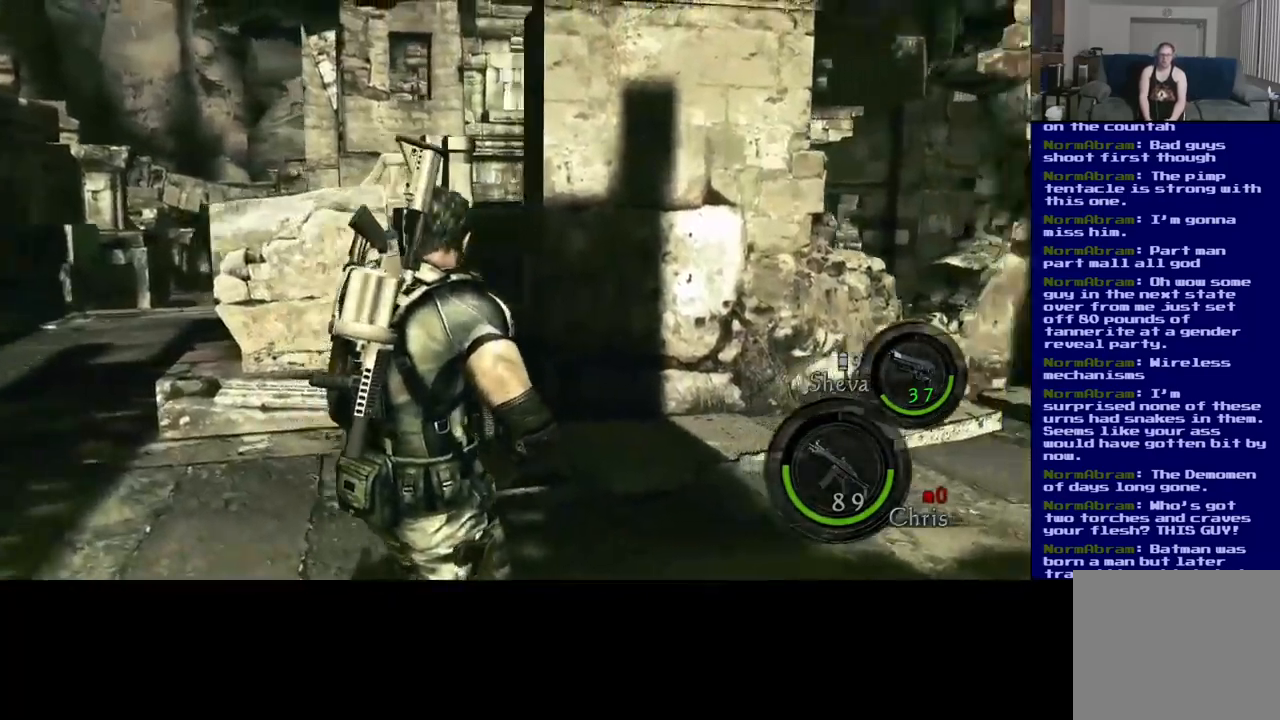
{"buttons": [], "left_stick": "up", "right_stick": "center", "events": [[467, "right_stick", "center"]]}
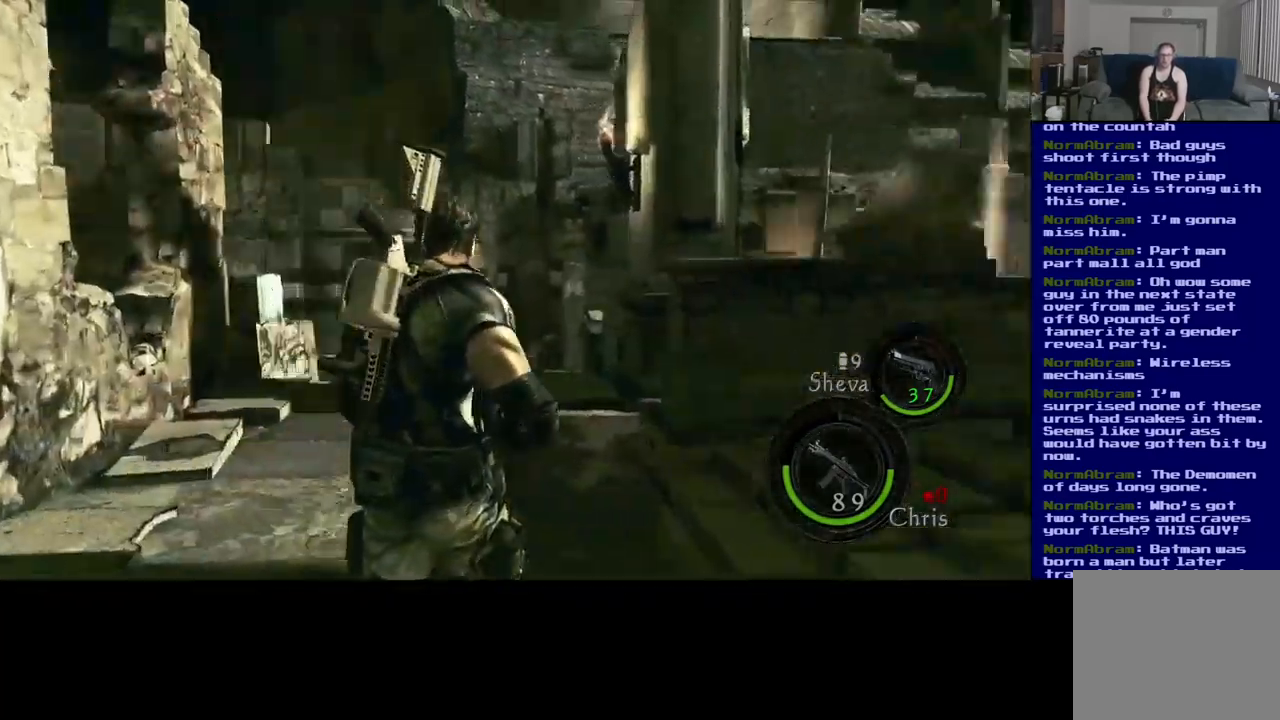
{"buttons": [], "left_stick": "up", "right_stick": "center", "events": []}
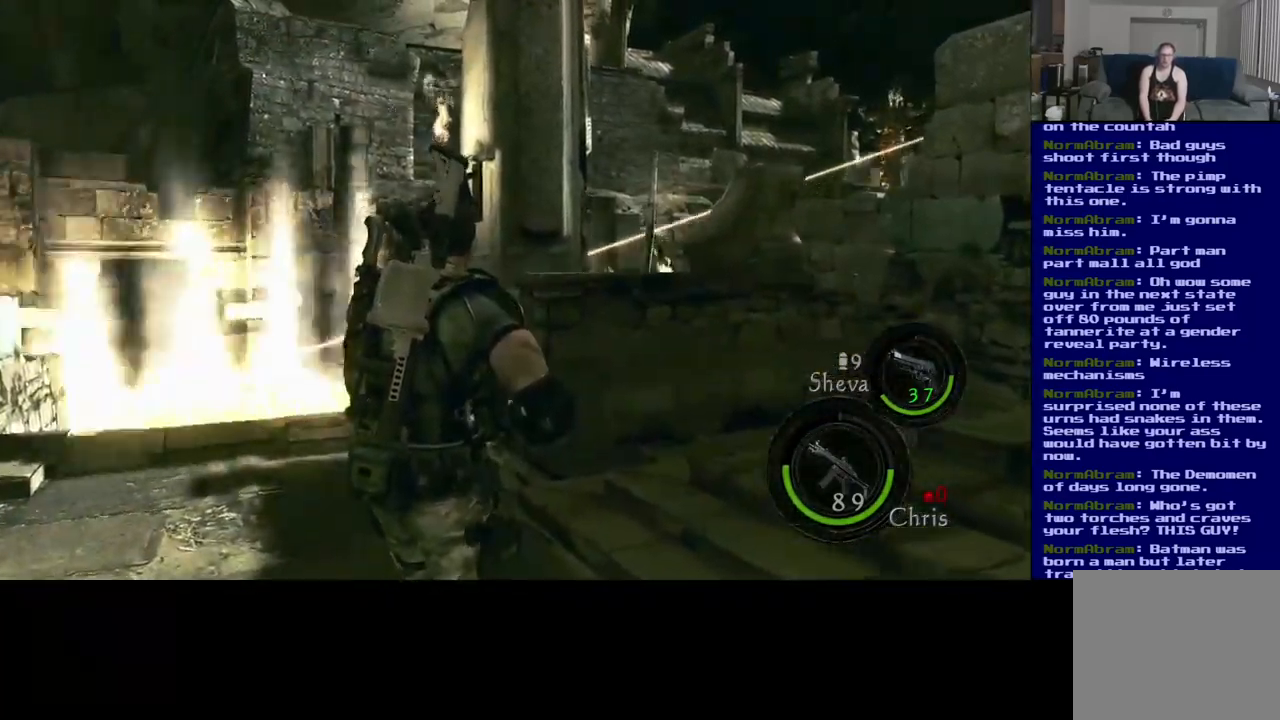
{"buttons": [], "left_stick": "up-left", "right_stick": "center", "events": [[117, "right_stick", "right"], [450, "left_stick", "up-left"], [467, "right_stick", "center"]]}
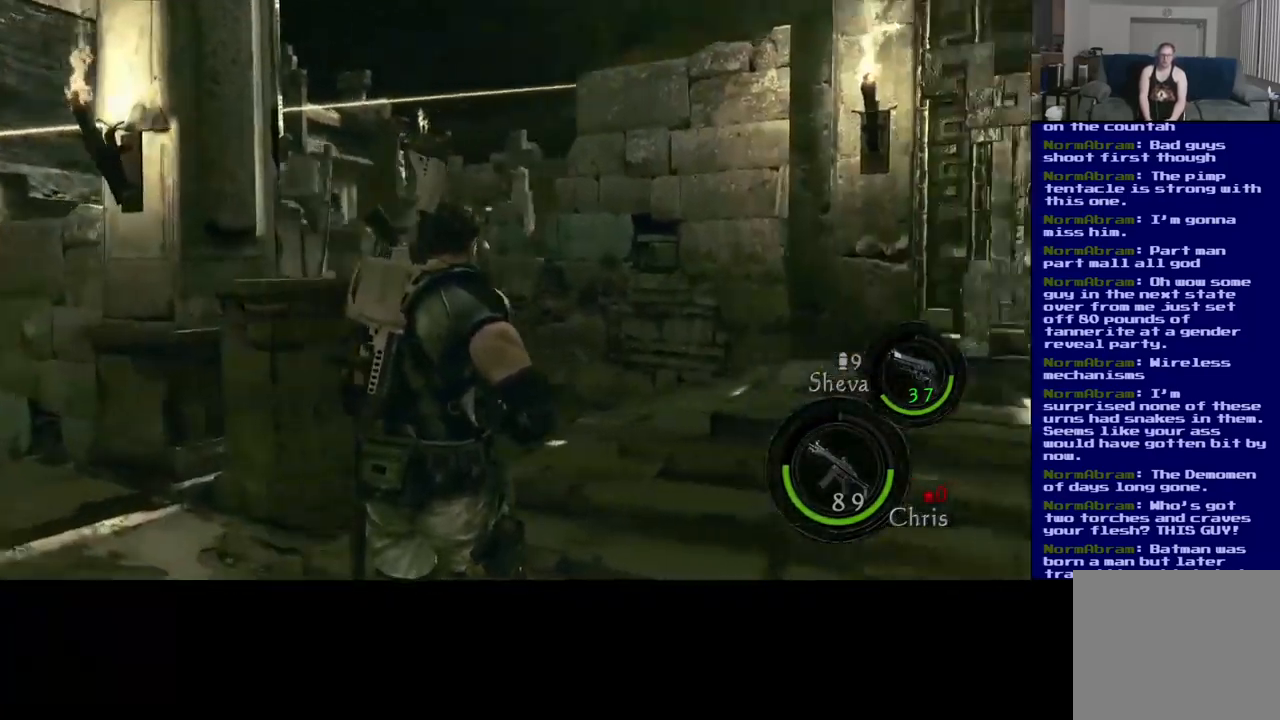
{"buttons": [], "left_stick": "left", "right_stick": "center", "events": [[150, "left_stick", "left"]]}
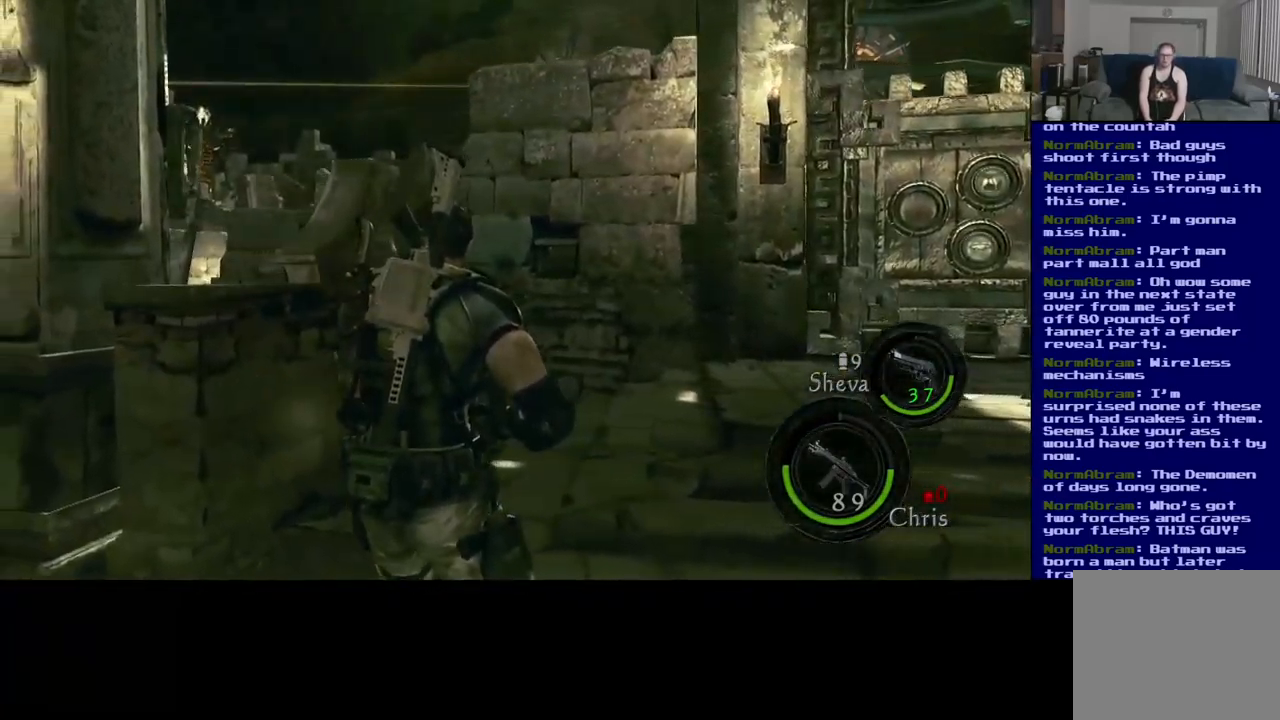
{"buttons": [], "left_stick": "left", "right_stick": "down-left", "events": [[67, "right_stick", "down-left"]]}
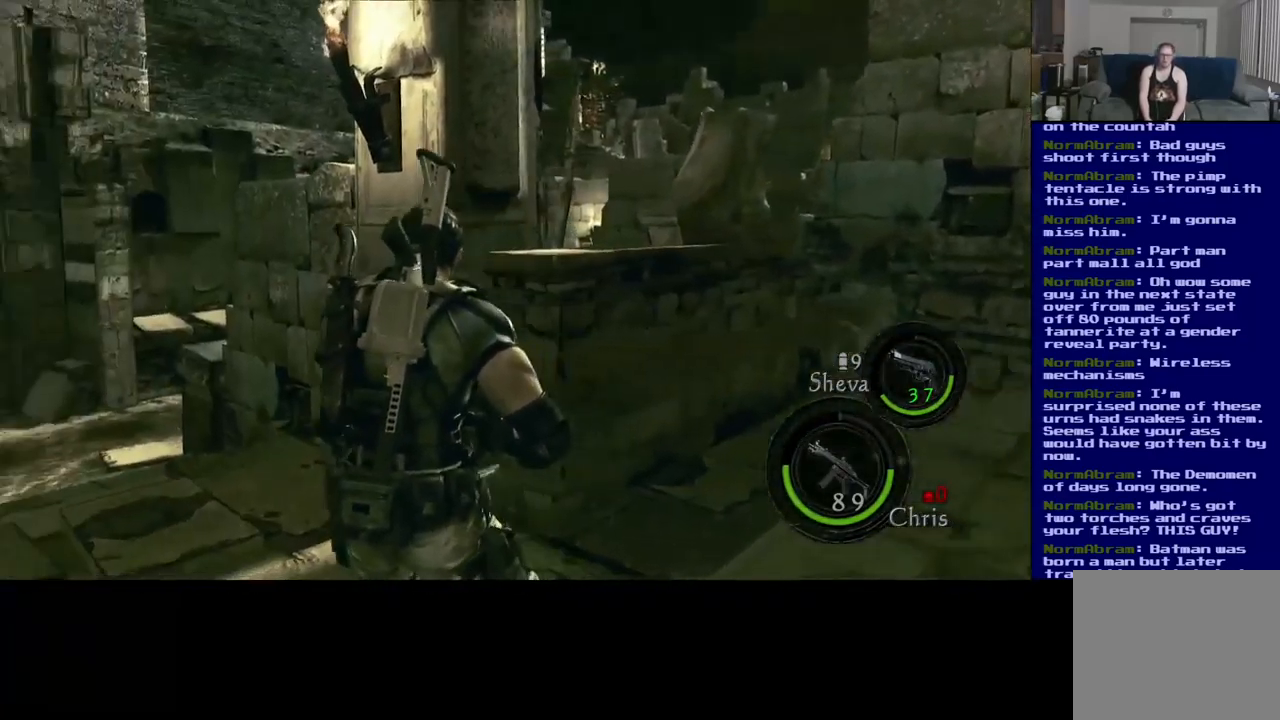
{"buttons": [], "left_stick": "up-right", "right_stick": "down", "events": [[151, "left_stick", "up"], [234, "left_stick", "up-right"], [251, "right_stick", "center"], [467, "right_stick", "down"]]}
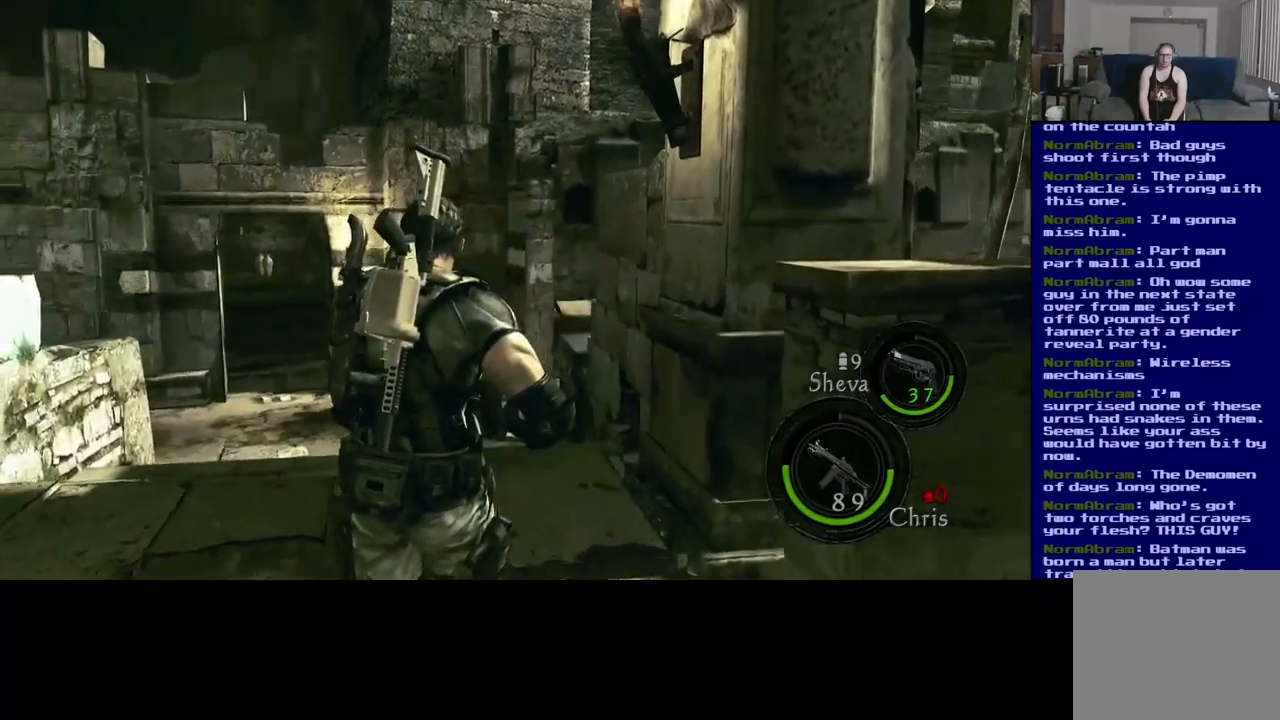
{"buttons": [], "left_stick": "up-left", "right_stick": "right", "events": [[50, "left_stick", "up"], [267, "right_stick", "center"], [283, "left_stick", "up-left"], [483, "right_stick", "right"]]}
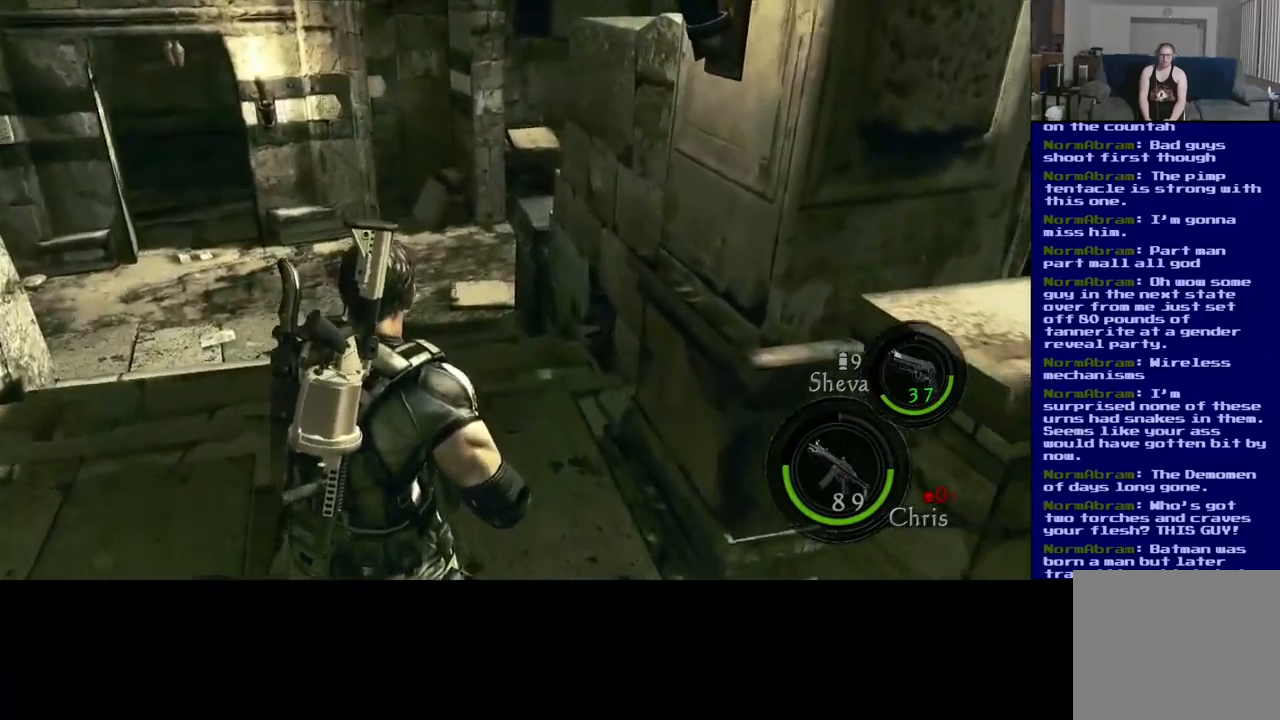
{"buttons": [], "left_stick": "up-left", "right_stick": "center", "events": [[250, "right_stick", "center"]]}
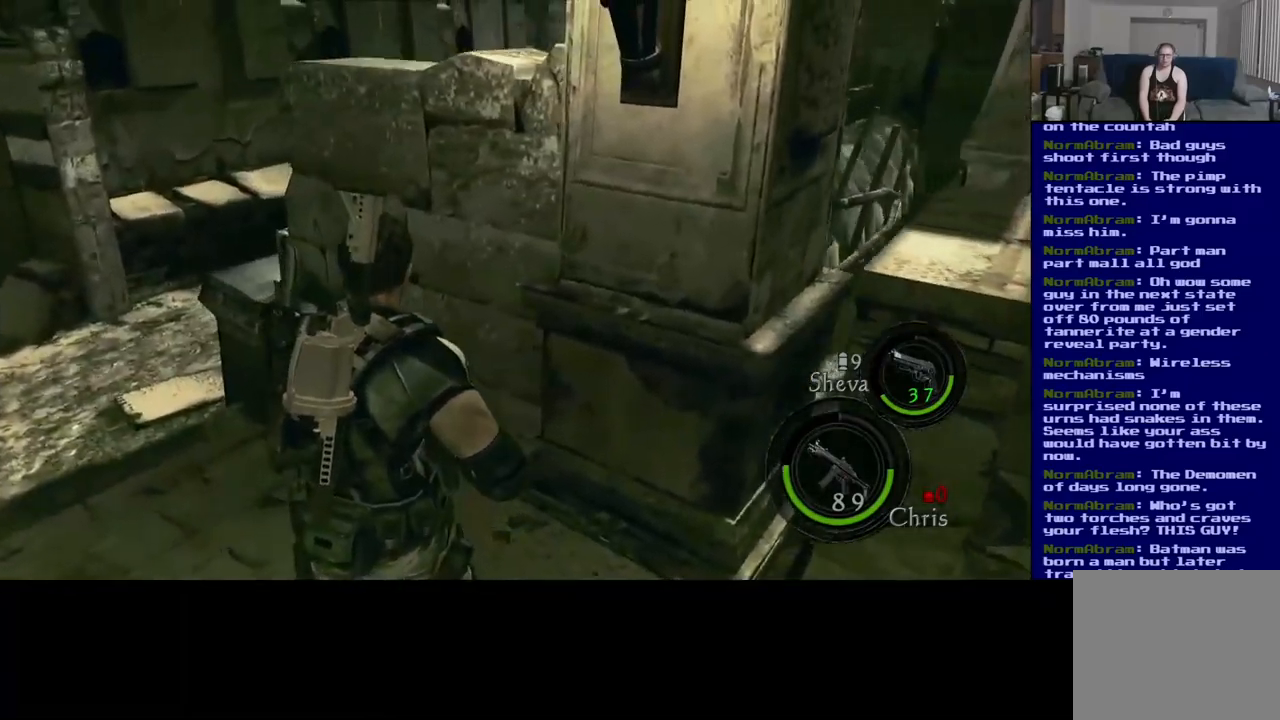
{"buttons": [], "left_stick": "up-left", "right_stick": "center", "events": []}
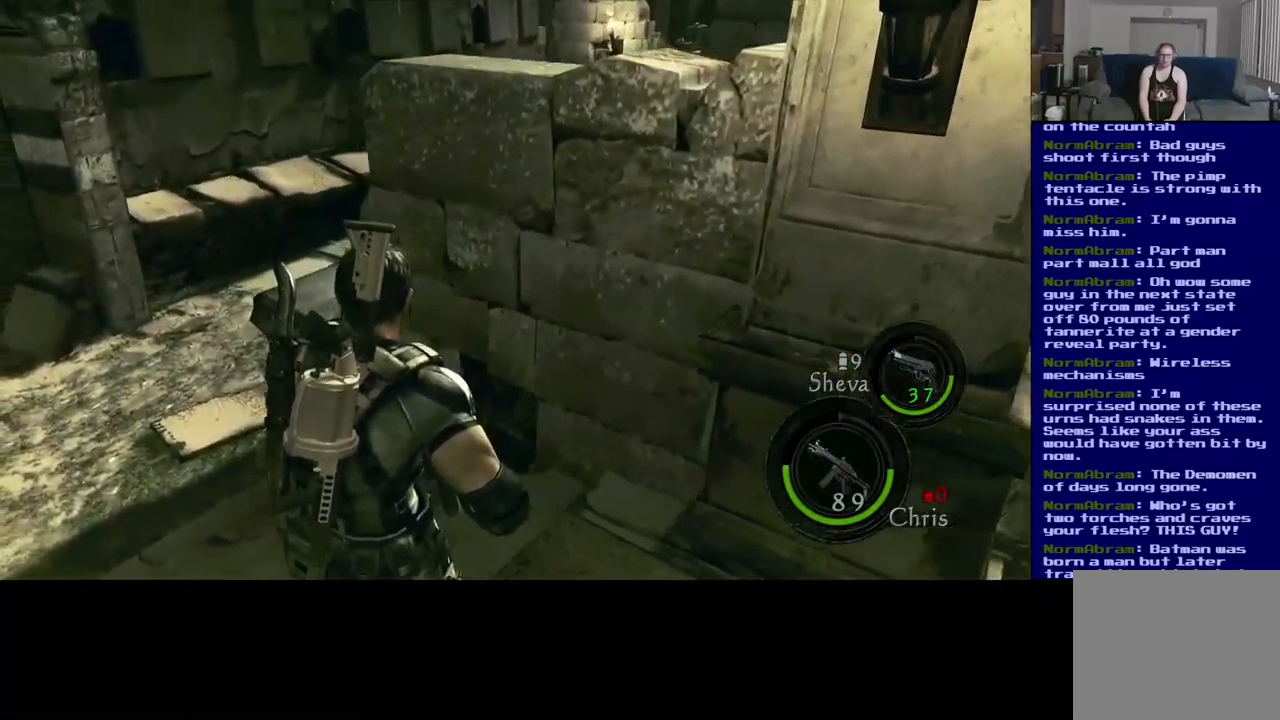
{"buttons": [], "left_stick": "up-left", "right_stick": "up", "events": [[317, "right_stick", "up"]]}
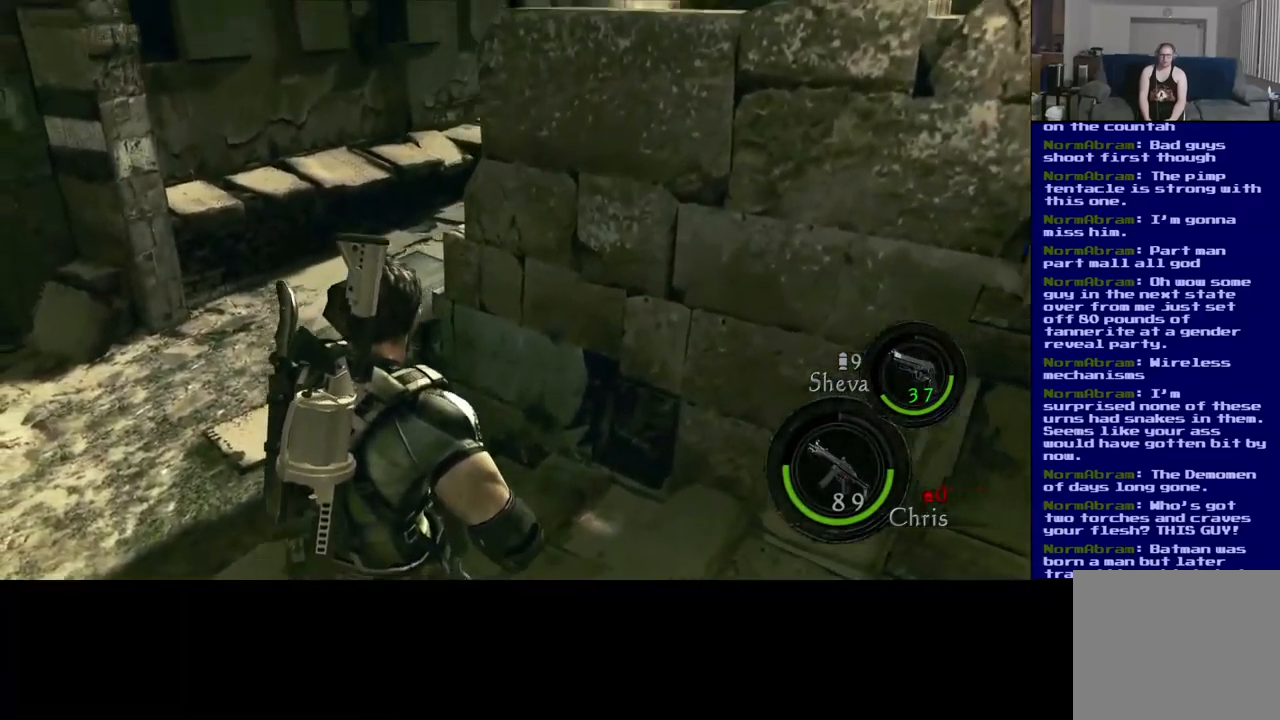
{"buttons": [], "left_stick": "up-left", "right_stick": "right", "events": [[67, "right_stick", "center"], [317, "right_stick", "right"]]}
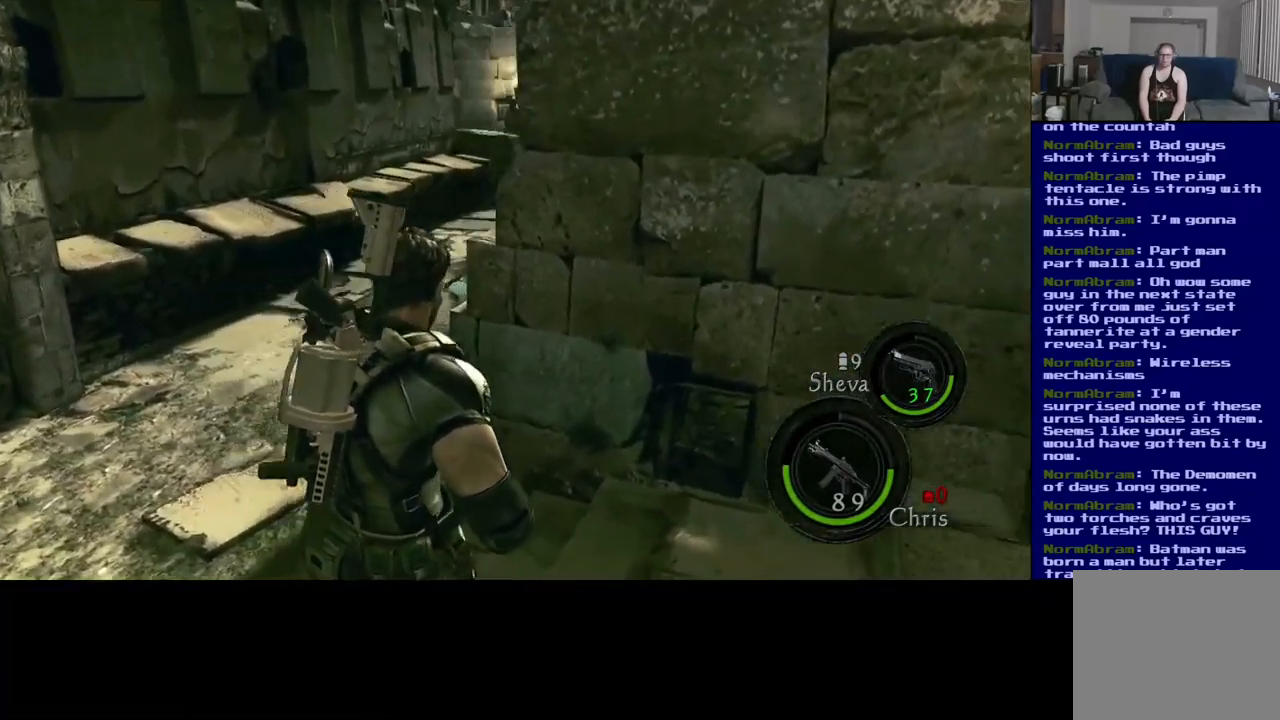
{"buttons": [], "left_stick": "up", "right_stick": "center", "events": [[50, "right_stick", "center"], [183, "left_stick", "up"]]}
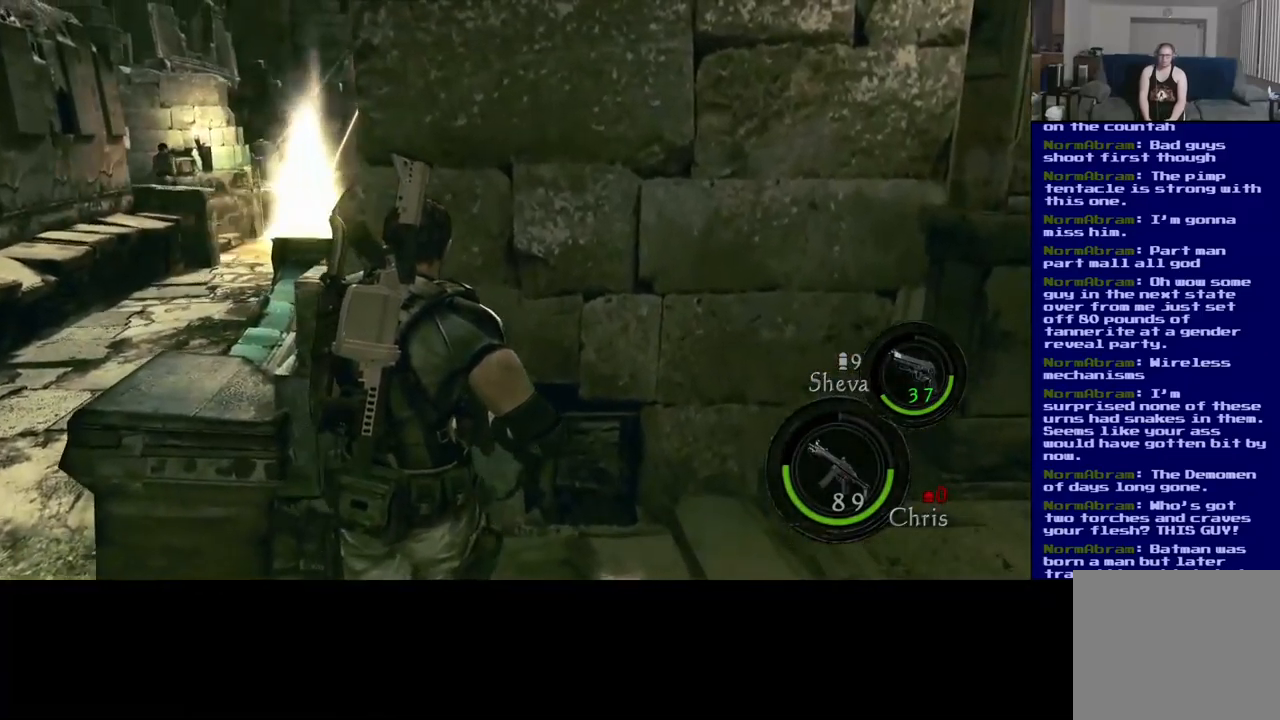
{"buttons": [], "left_stick": "center", "right_stick": "center", "events": [[117, "left_stick", "center"]]}
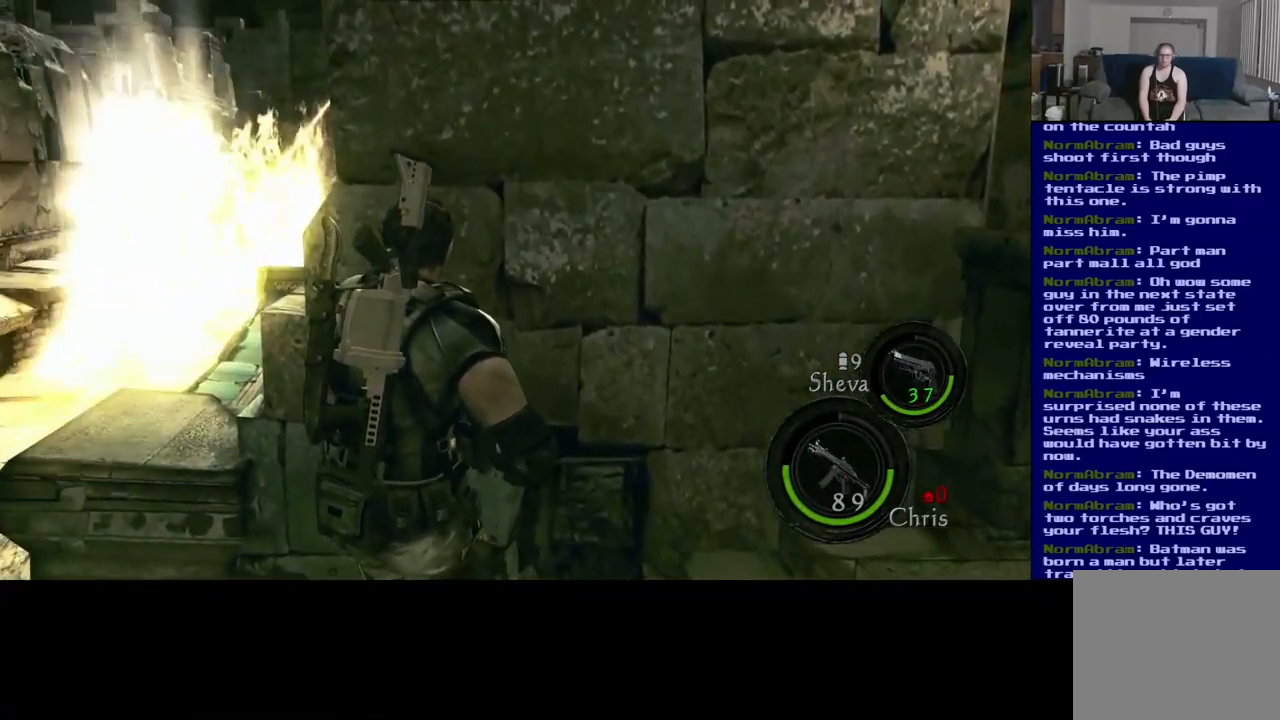
{"buttons": [], "left_stick": "left", "right_stick": "center", "events": [[50, "left_stick", "left"]]}
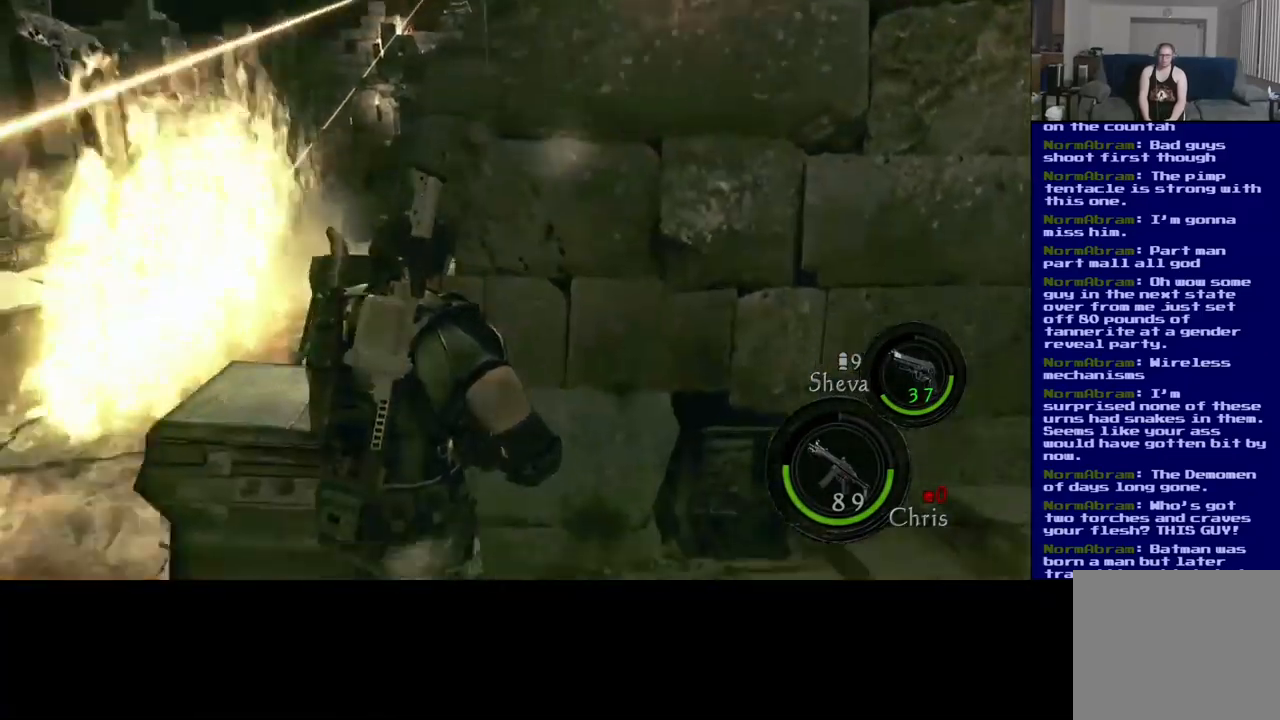
{"buttons": [], "left_stick": "up-left", "right_stick": "left", "events": [[217, "right_stick", "left"], [317, "left_stick", "up-left"]]}
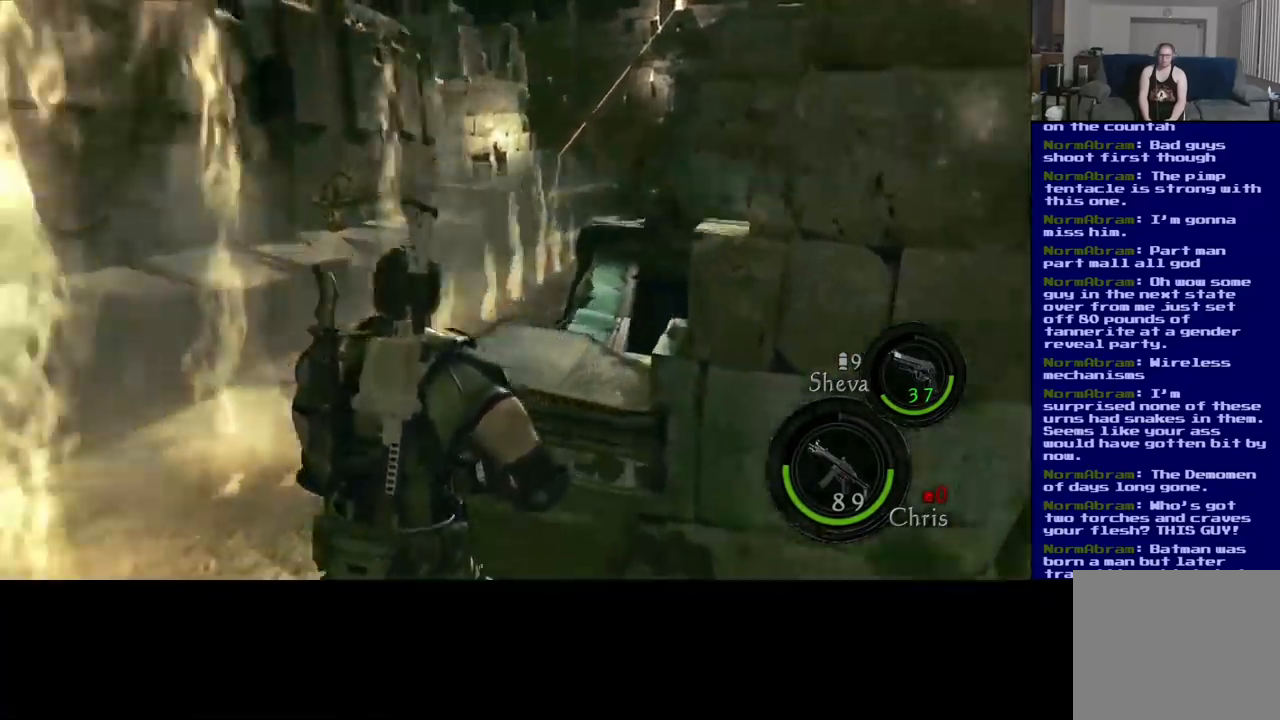
{"buttons": ["L3"], "left_stick": "up", "right_stick": "right", "events": [[50, "left_stick", "up"], [117, "L3", "down"], [117, "right_stick", "center"], [266, "right_stick", "right"]]}
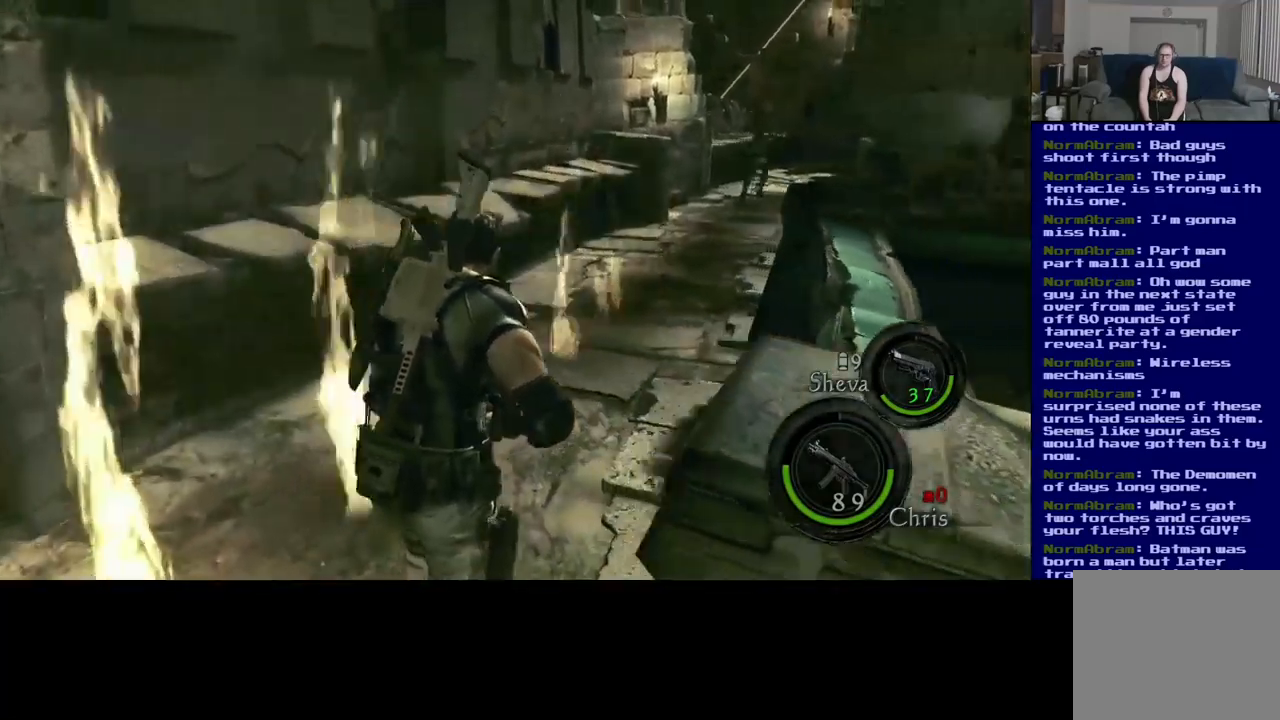
{"buttons": ["L3"], "left_stick": "up", "right_stick": "center", "events": [[33, "right_stick", "center"]]}
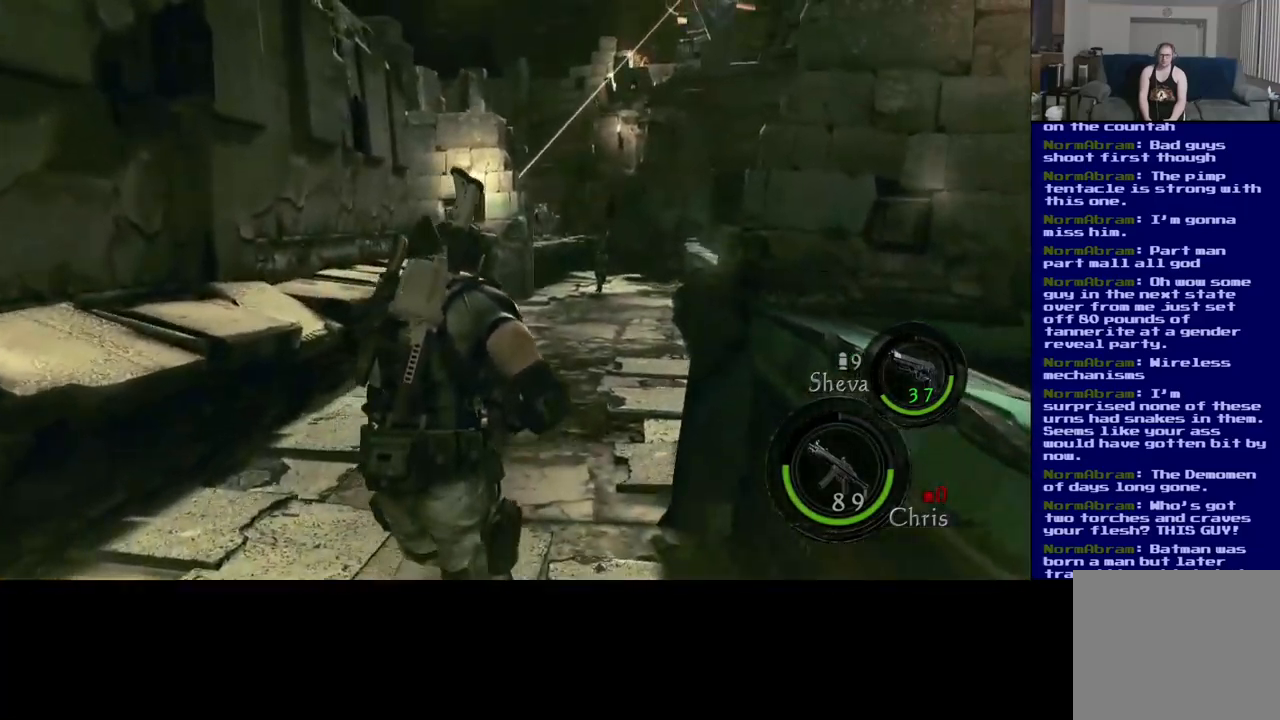
{"buttons": ["L3"], "left_stick": "up-right", "right_stick": "center", "events": [[450, "left_stick", "up-right"]]}
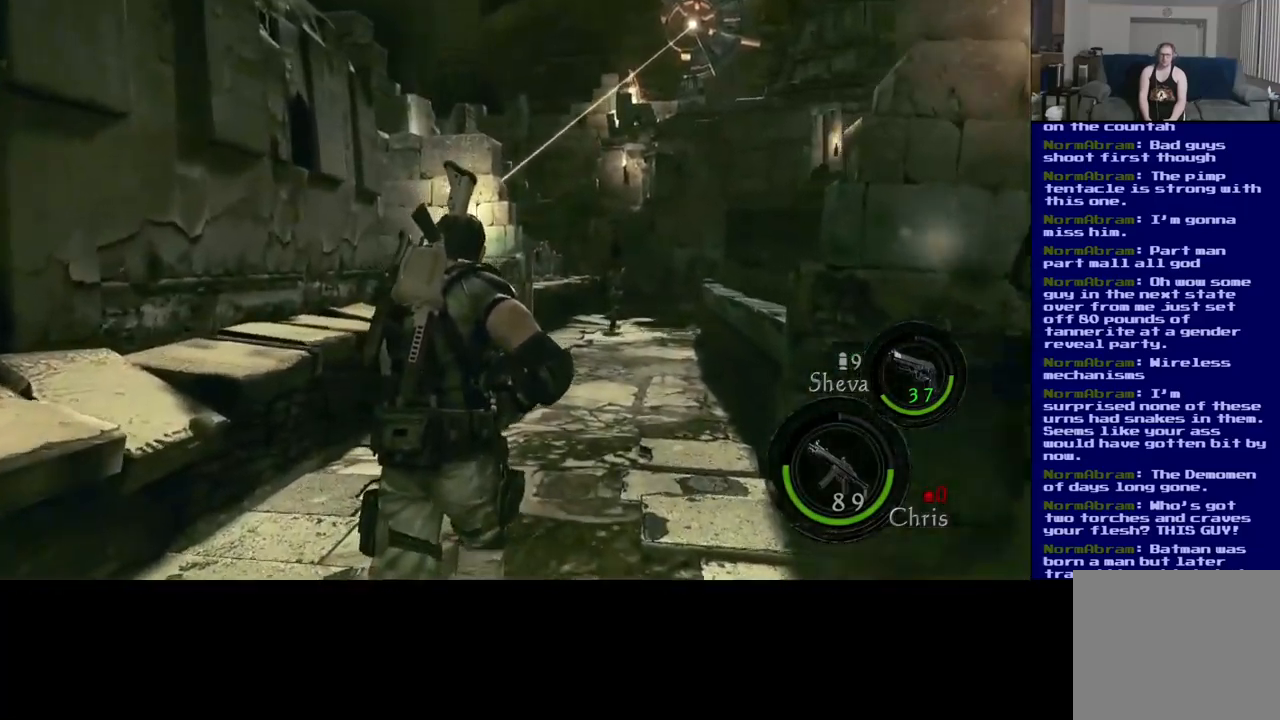
{"buttons": ["L3"], "left_stick": "up", "right_stick": "center", "events": [[150, "right_stick", "down-right"], [283, "right_stick", "center"], [450, "left_stick", "up"]]}
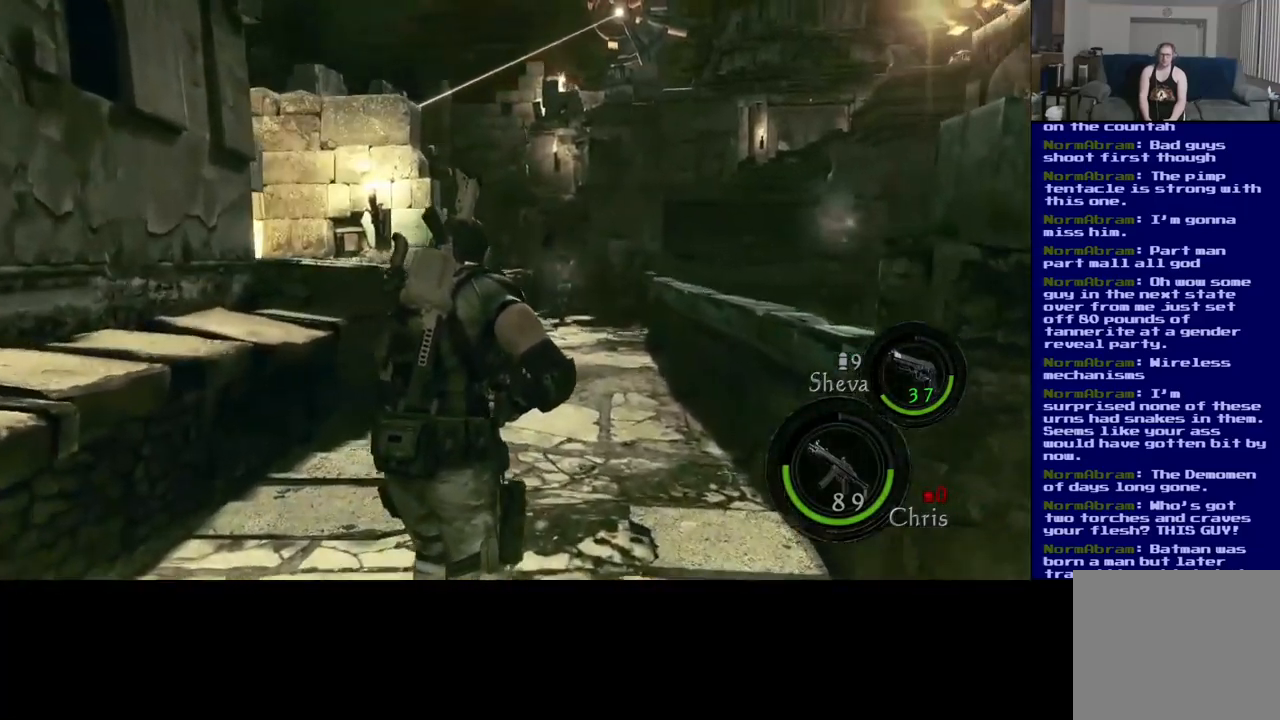
{"buttons": ["L3"], "left_stick": "up", "right_stick": "center", "events": []}
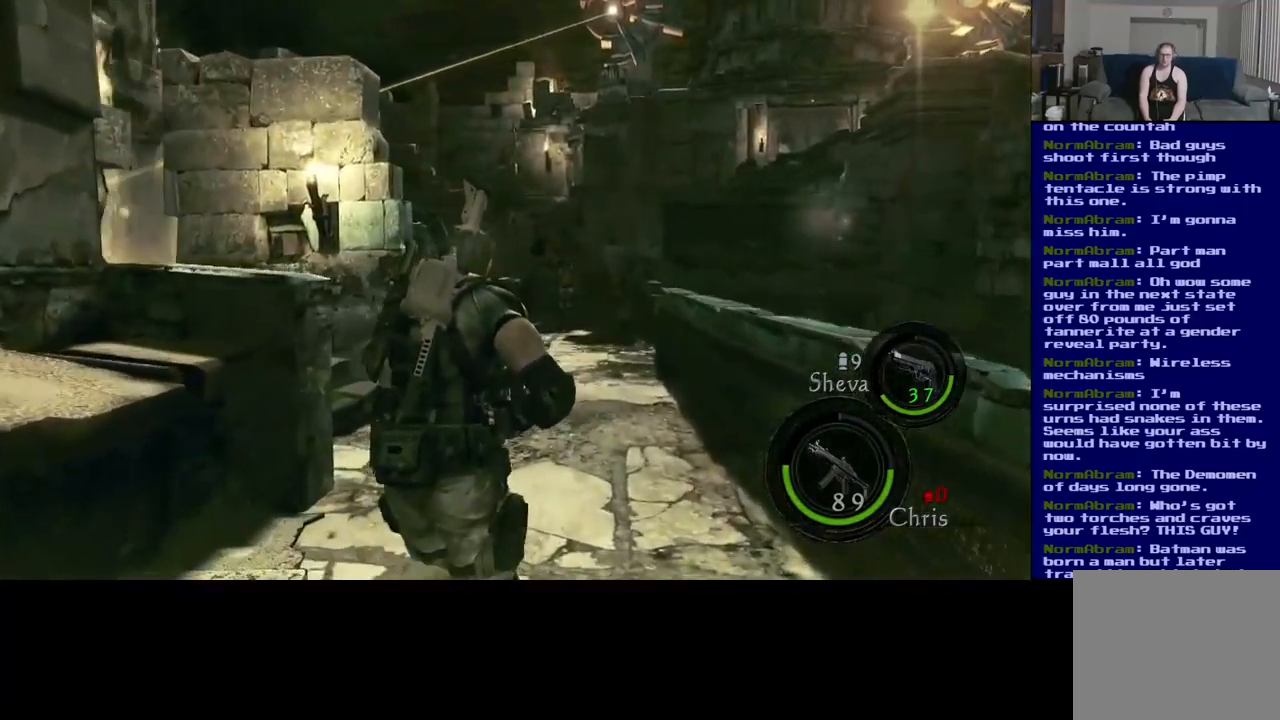
{"buttons": ["L3"], "left_stick": "up", "right_stick": "center", "events": []}
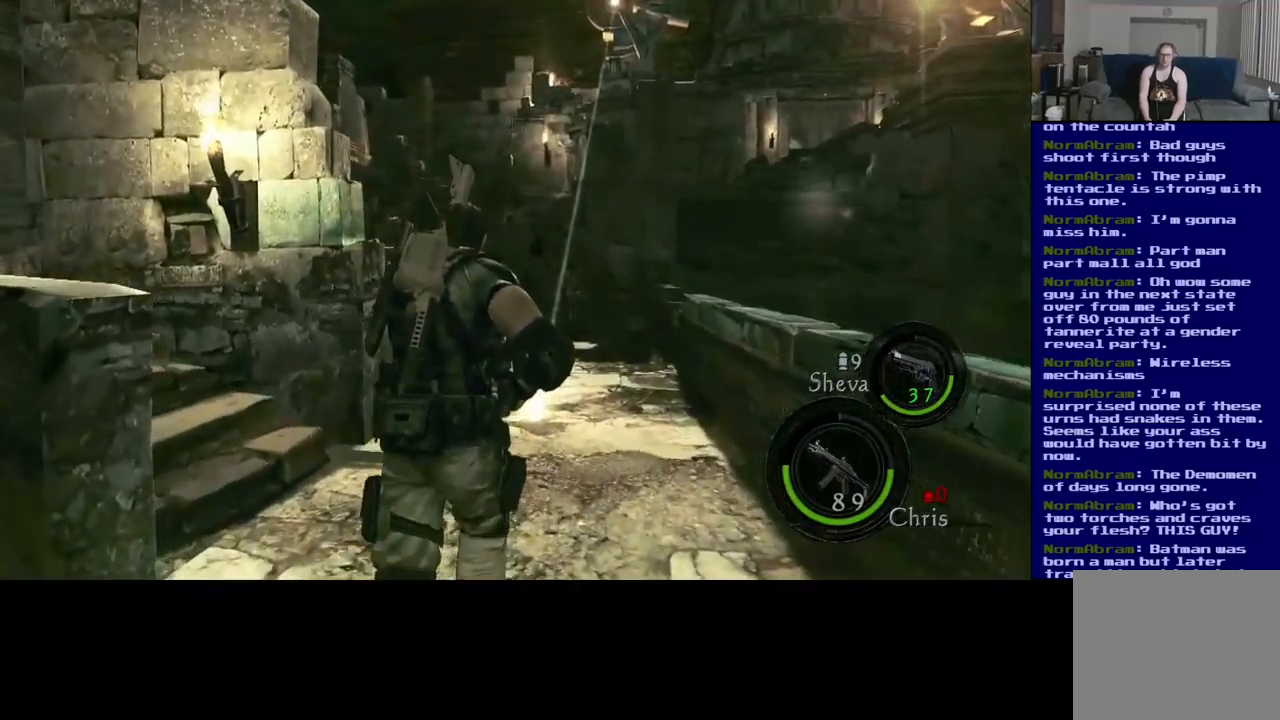
{"buttons": ["L3"], "left_stick": "up-left", "right_stick": "left", "events": [[83, "right_stick", "down-left"], [100, "left_stick", "up-left"], [133, "right_stick", "left"]]}
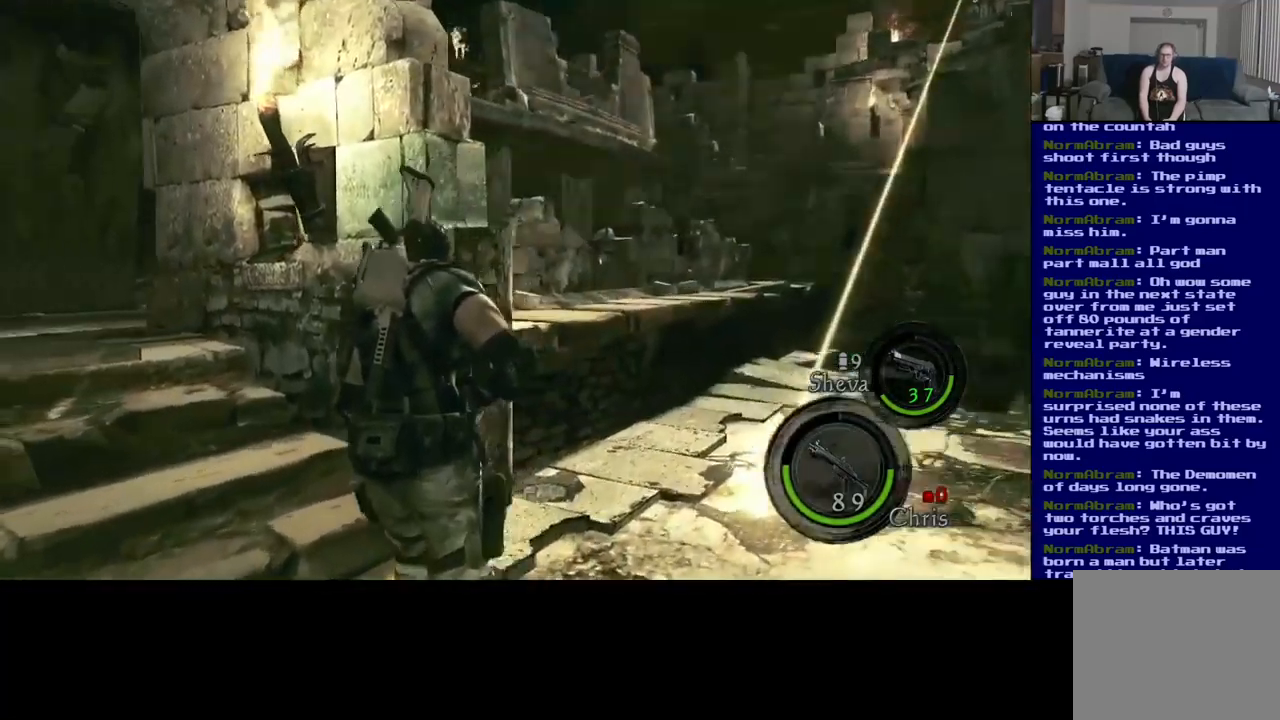
{"buttons": ["L3"], "left_stick": "up-left", "right_stick": "right", "events": [[483, "right_stick", "right"]]}
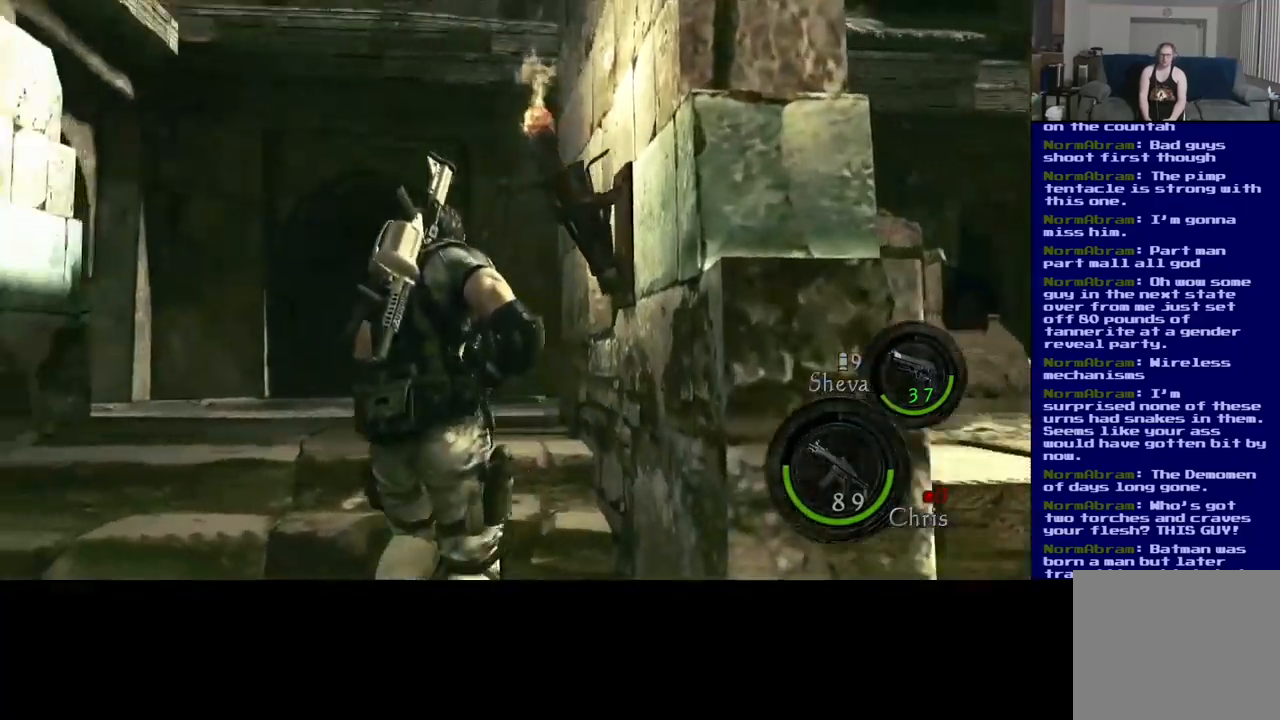
{"buttons": ["L3"], "left_stick": "up-left", "right_stick": "right", "events": []}
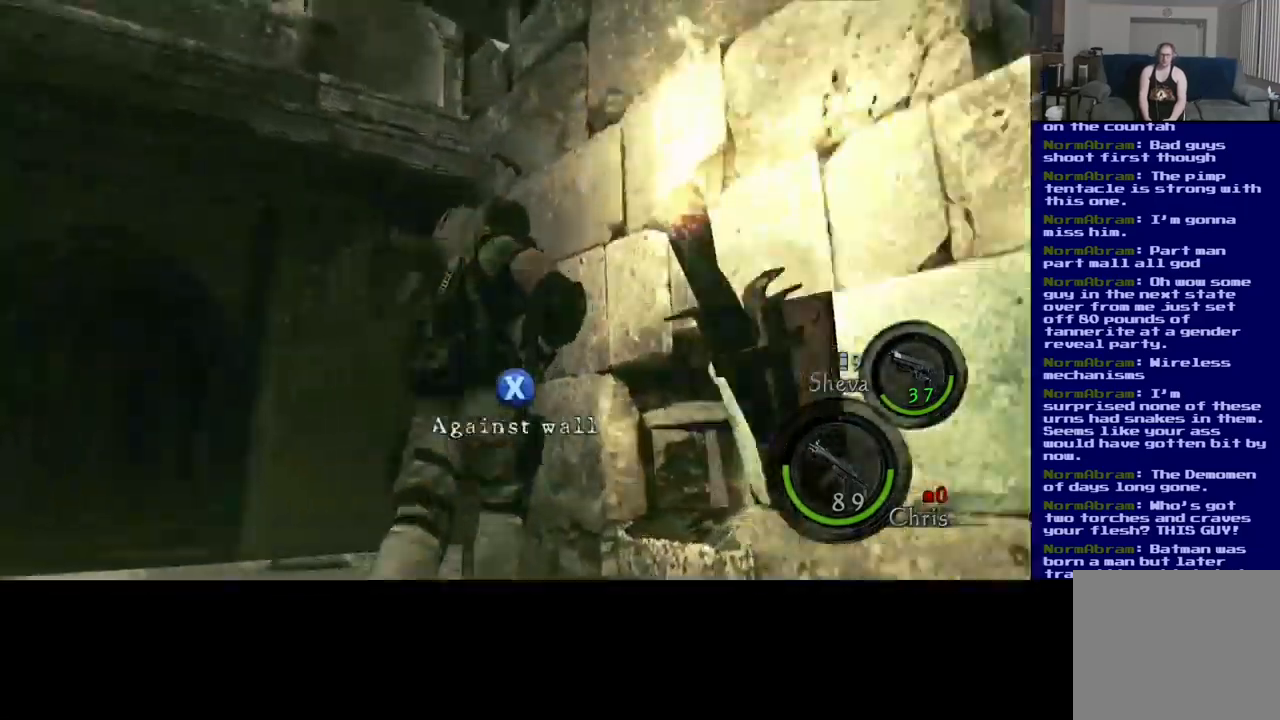
{"buttons": [], "left_stick": "left", "right_stick": "center", "events": [[100, "L3", "up"], [283, "left_stick", "left"], [433, "right_stick", "center"]]}
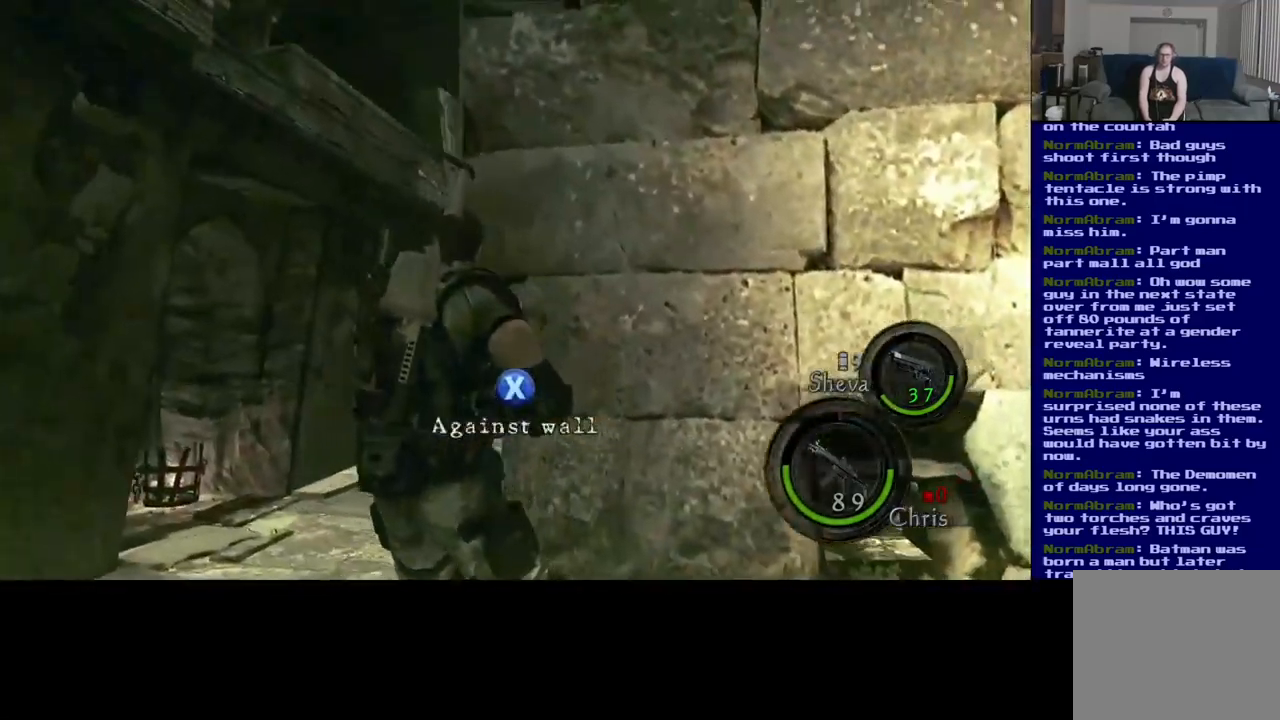
{"buttons": [], "left_stick": "left", "right_stick": "right", "events": [[50, "left_stick", "center"], [350, "left_stick", "left"], [384, "right_stick", "right"]]}
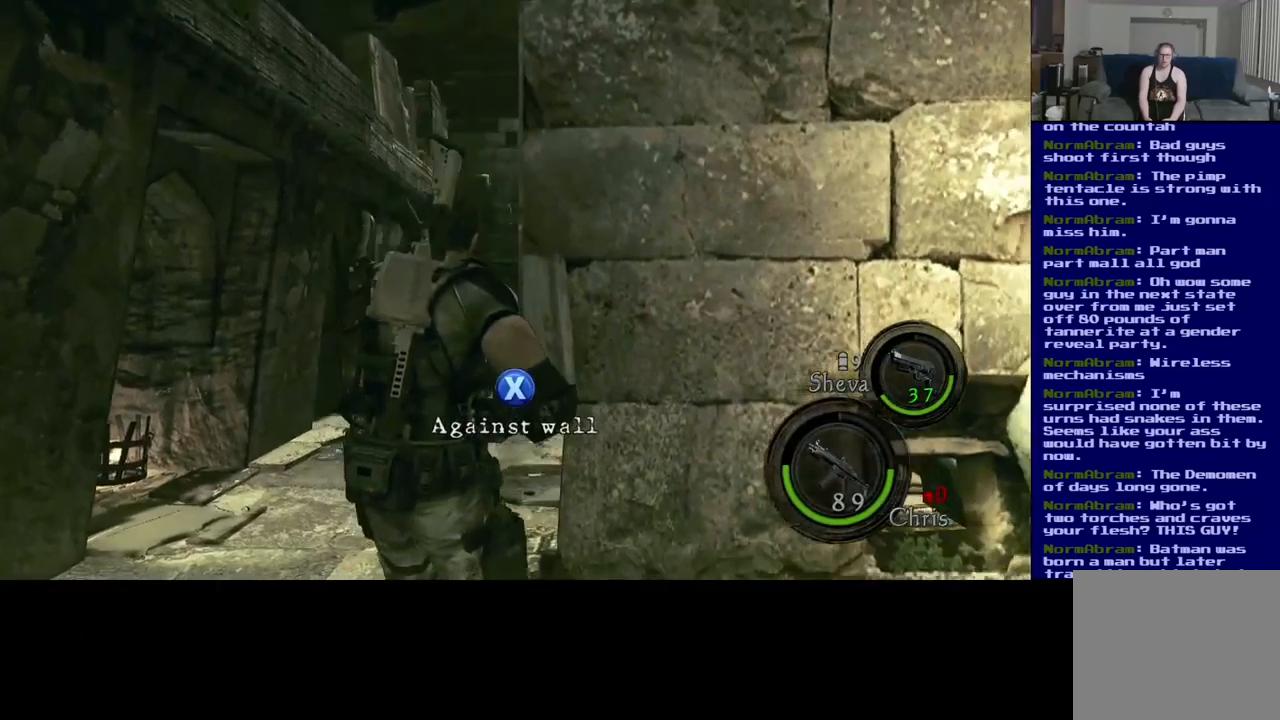
{"buttons": [], "left_stick": "up-left", "right_stick": "center", "events": [[134, "right_stick", "center"], [384, "left_stick", "up-left"]]}
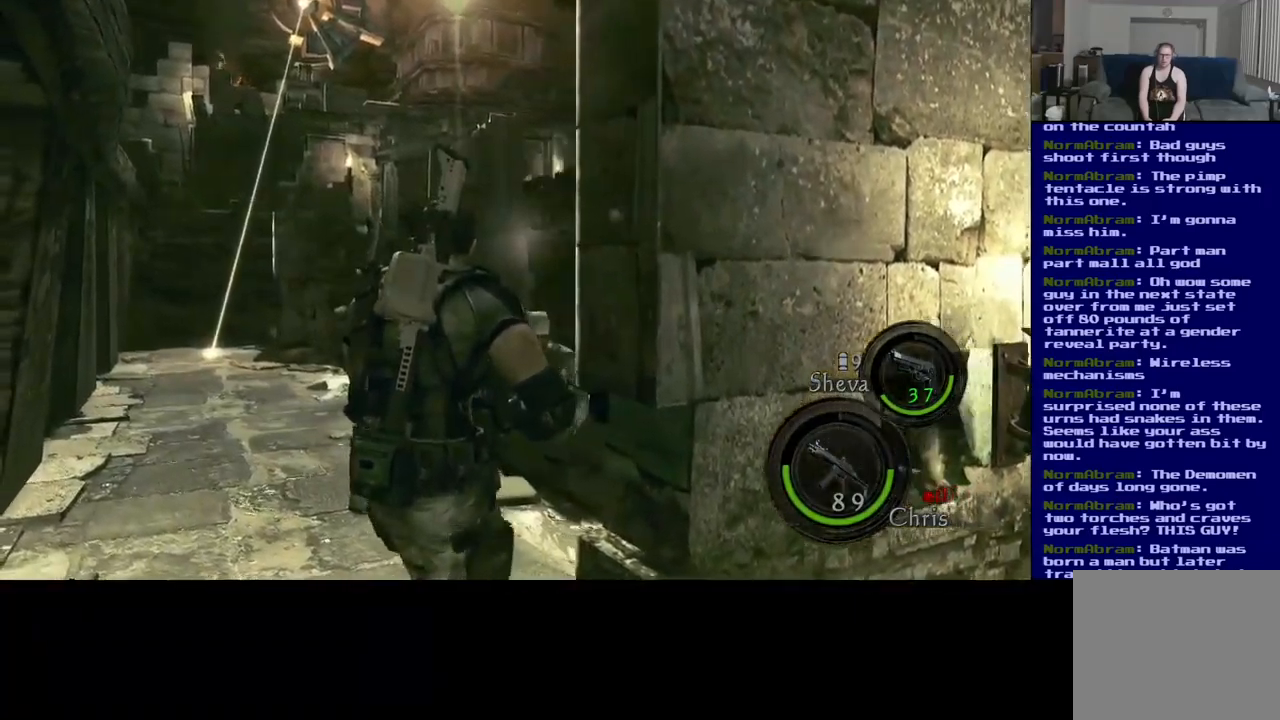
{"buttons": [], "left_stick": "down-right", "right_stick": "right", "events": [[17, "left_stick", "up-right"], [67, "left_stick", "right"], [167, "left_stick", "down-right"], [167, "right_stick", "right"]]}
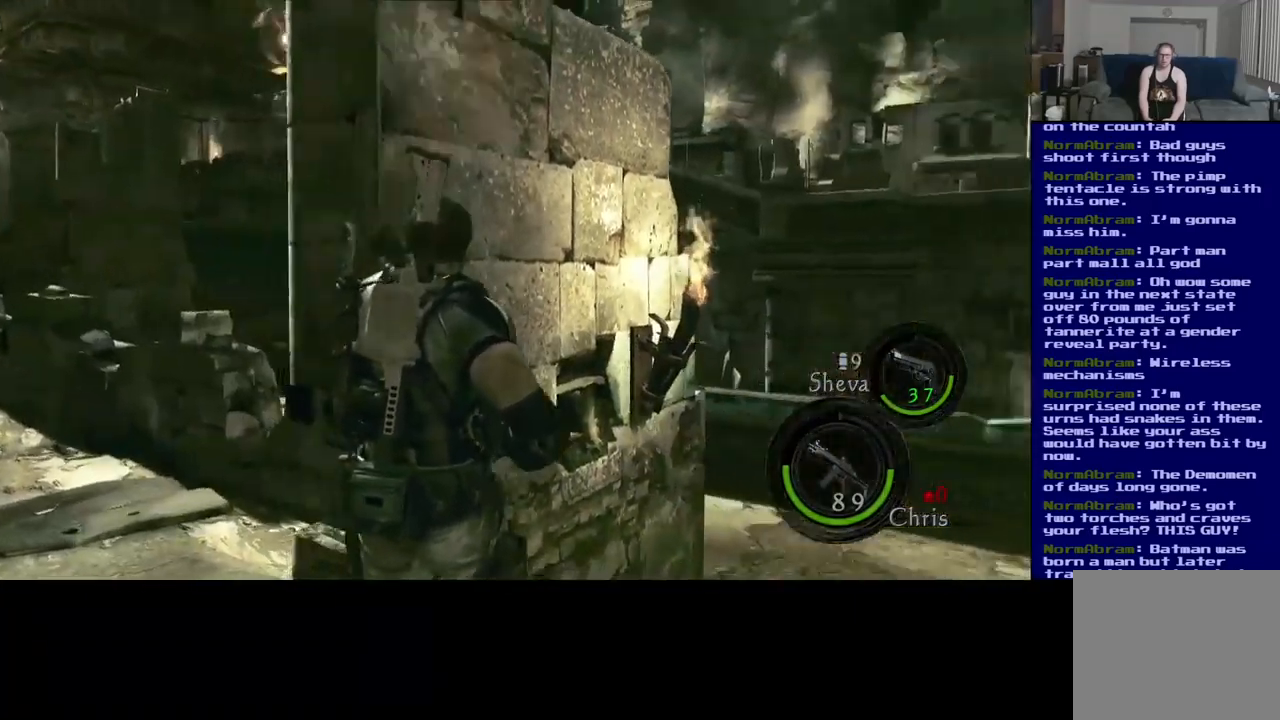
{"buttons": [], "left_stick": "up-right", "right_stick": "center", "events": [[50, "left_stick", "up-right"], [150, "left_stick", "up"], [150, "right_stick", "down"], [267, "right_stick", "left"], [350, "left_stick", "up-right"], [450, "right_stick", "center"]]}